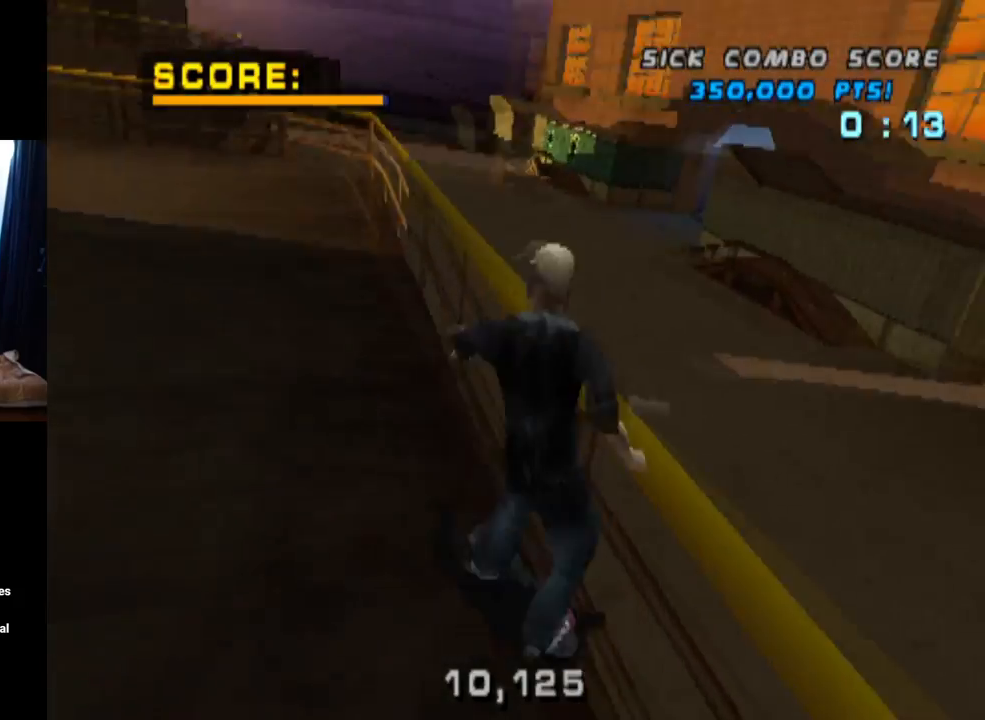
Gameplay with a controller (PlayStation layout); each line is a JSON object with the inputs held at the frame after it. "events" lists button and stick changes between this image and that frame as [ms after this image, input, new state], when the widget could be followed in between. Not read: L3 R1 R3.
{"buttons": ["TRIANGLE"], "left_stick": "center", "right_stick": "center", "events": [[17, "DPAD_RIGHT", "down"], [150, "DPAD_RIGHT", "up"], [284, "CROSS", "up"], [300, "TRIANGLE", "down"]]}
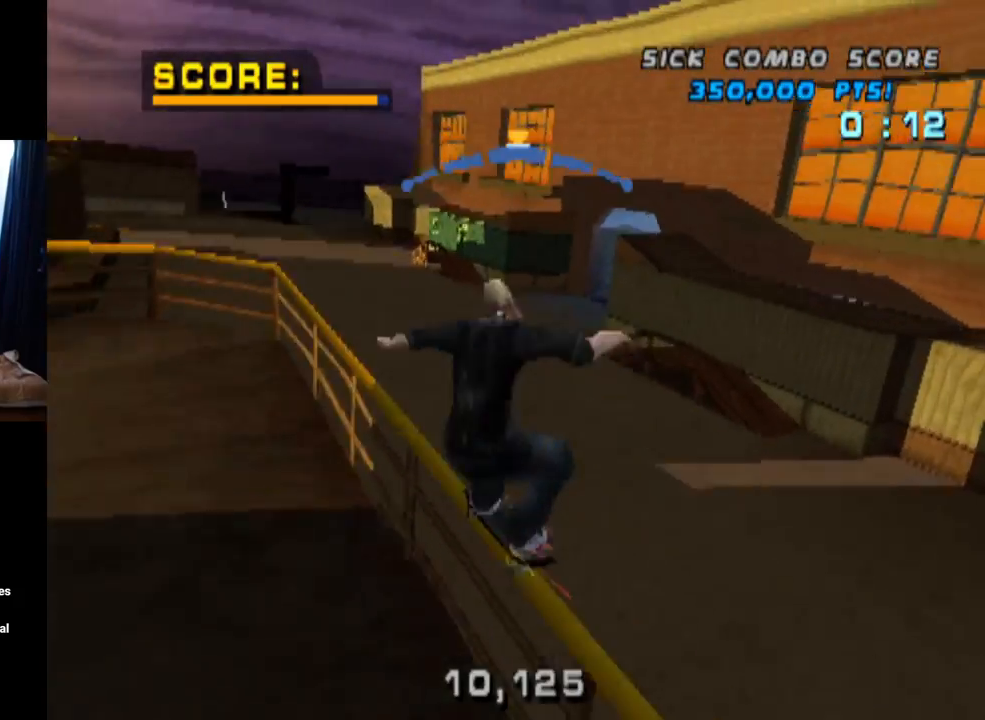
{"buttons": ["SQUARE", "L1", "DPAD_DOWN"], "left_stick": "center", "right_stick": "center", "events": [[217, "CROSS", "down"], [234, "TRIANGLE", "up"], [350, "DPAD_DOWN", "down"], [417, "SQUARE", "down"], [434, "CROSS", "up"], [450, "L1", "down"]]}
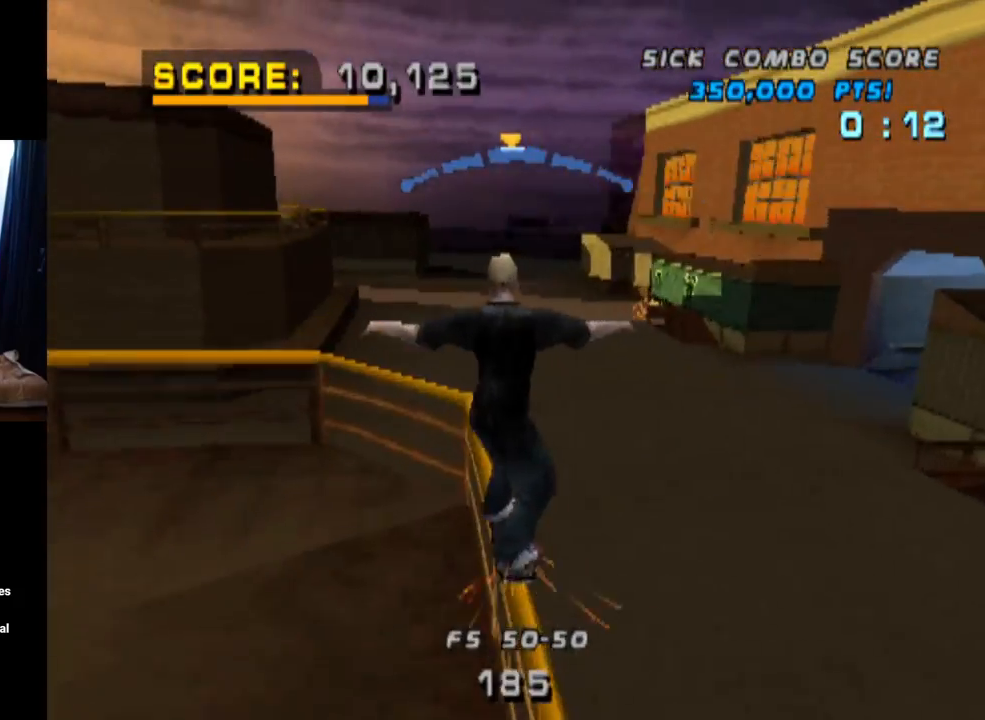
{"buttons": ["L1"], "left_stick": "center", "right_stick": "center", "events": [[100, "DPAD_DOWN", "up"], [116, "SQUARE", "up"], [183, "DPAD_DOWN", "down"], [333, "DPAD_DOWN", "up"]]}
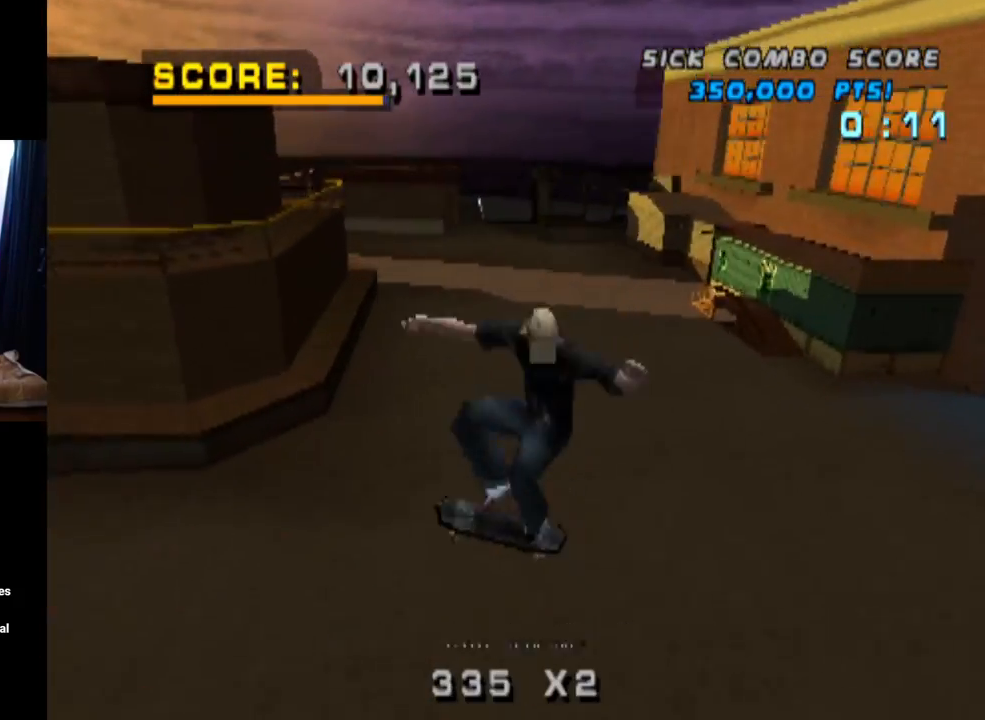
{"buttons": ["CROSS", "DPAD_DOWN"], "left_stick": "center", "right_stick": "center", "events": [[83, "DPAD_DOWN", "down"], [117, "CROSS", "down"], [250, "DPAD_DOWN", "up"], [317, "DPAD_UP", "down"], [384, "L1", "up"], [434, "DPAD_UP", "up"], [467, "DPAD_DOWN", "down"]]}
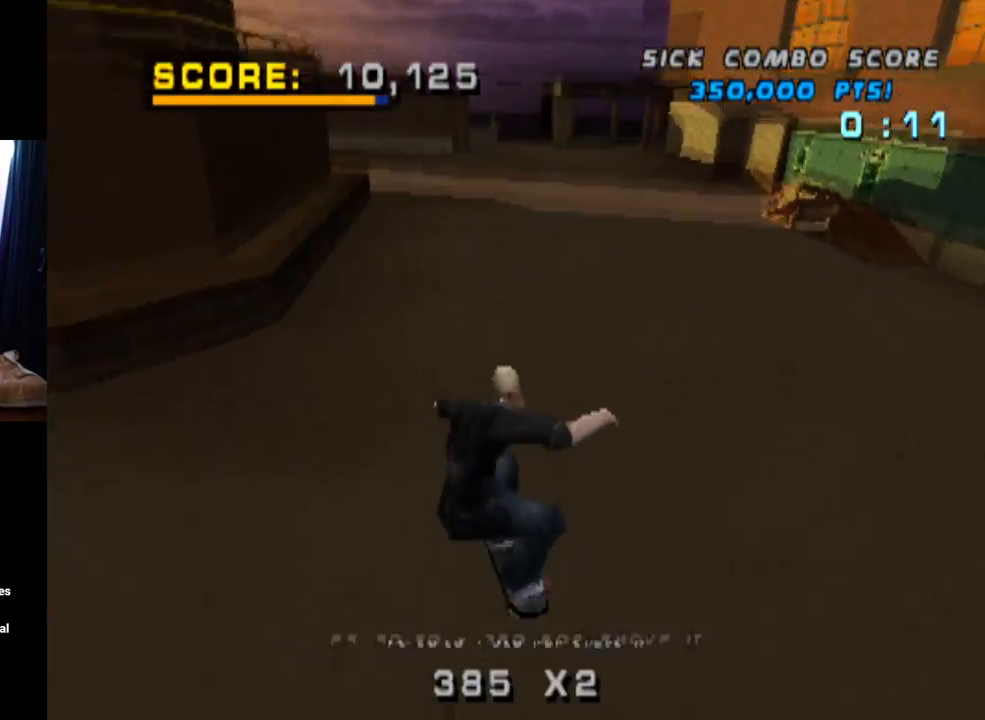
{"buttons": ["CROSS"], "left_stick": "center", "right_stick": "center", "events": [[33, "DPAD_RIGHT", "down"], [50, "DPAD_DOWN", "up"], [50, "DPAD_UP", "down"], [66, "DPAD_RIGHT", "up"], [133, "DPAD_LEFT", "down"], [166, "DPAD_UP", "up"], [200, "DPAD_DOWN", "down"], [283, "DPAD_DOWN", "up"], [333, "DPAD_LEFT", "up"]]}
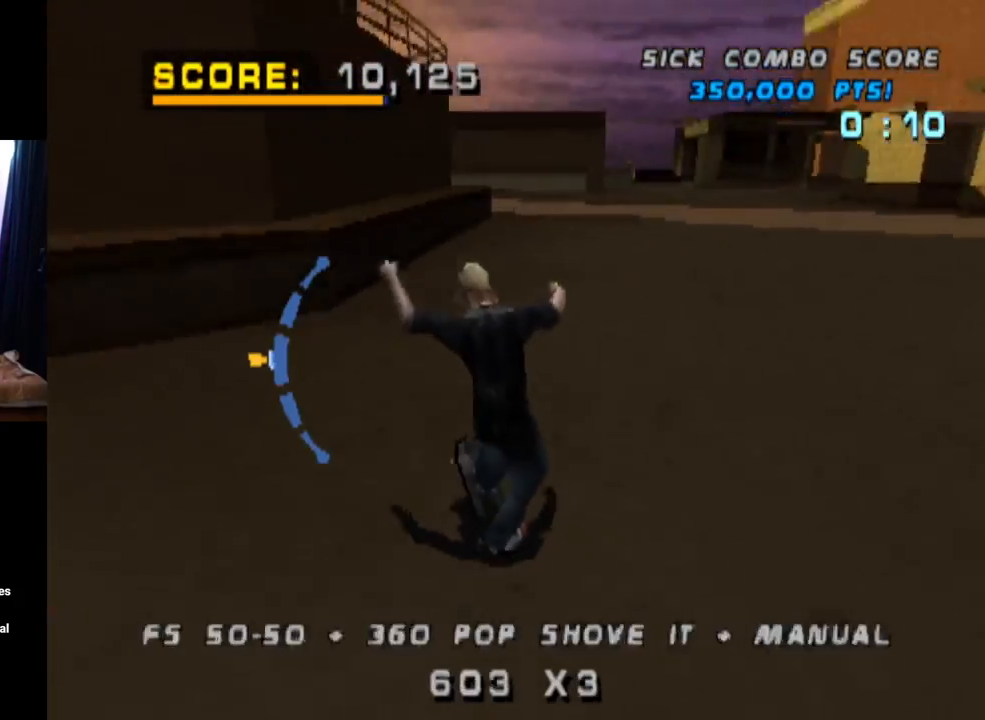
{"buttons": ["CROSS", "DPAD_UP", "DPAD_LEFT"], "left_stick": "center", "right_stick": "center", "events": [[17, "DPAD_RIGHT", "down"], [234, "DPAD_RIGHT", "up"], [384, "DPAD_LEFT", "down"], [384, "DPAD_UP", "down"]]}
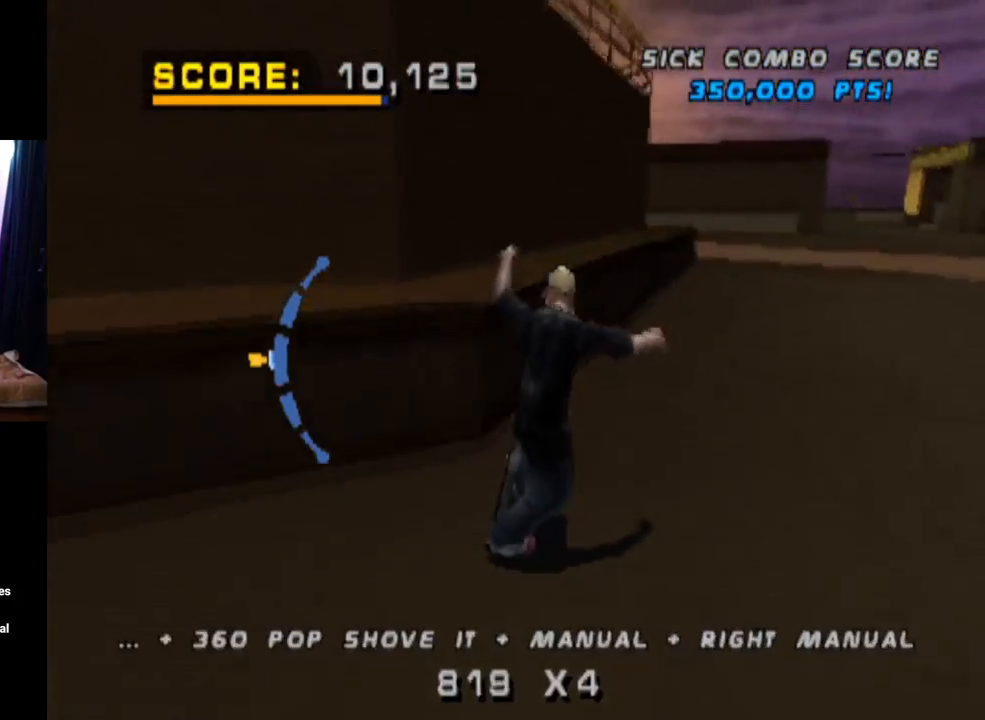
{"buttons": ["CROSS", "DPAD_DOWN", "DPAD_RIGHT"], "left_stick": "center", "right_stick": "center"}
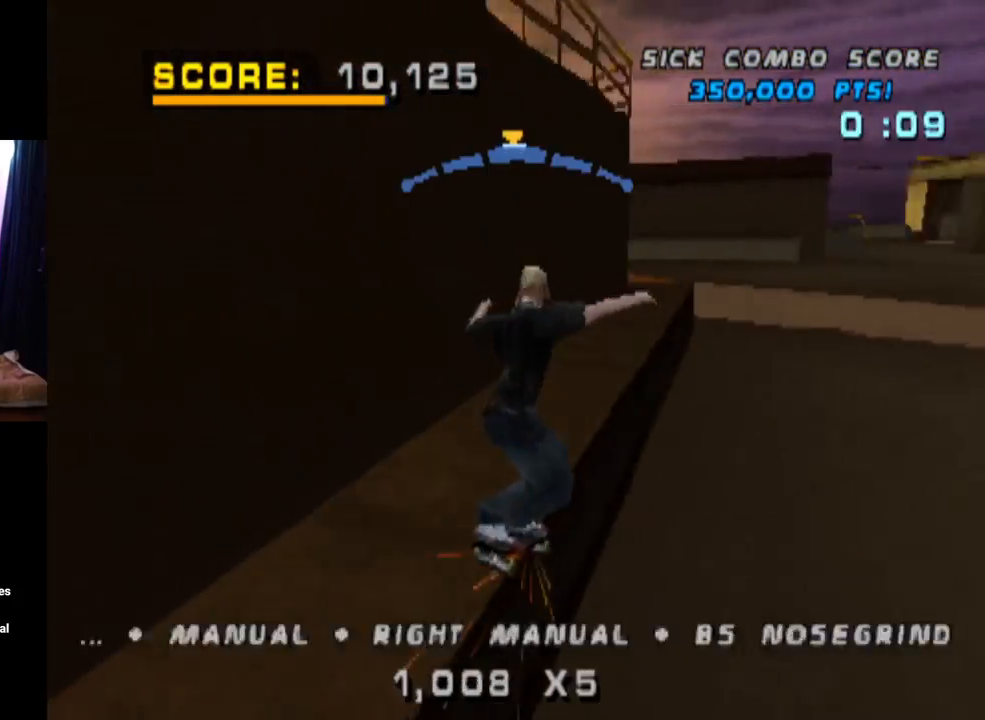
{"buttons": ["CROSS", "L1"], "left_stick": "center", "right_stick": "center", "events": [[17, "L1", "down"], [100, "CROSS", "up"], [117, "SQUARE", "down"], [334, "CROSS", "down"], [350, "SQUARE", "up"], [434, "DPAD_DOWN", "up"], [450, "DPAD_RIGHT", "up"]]}
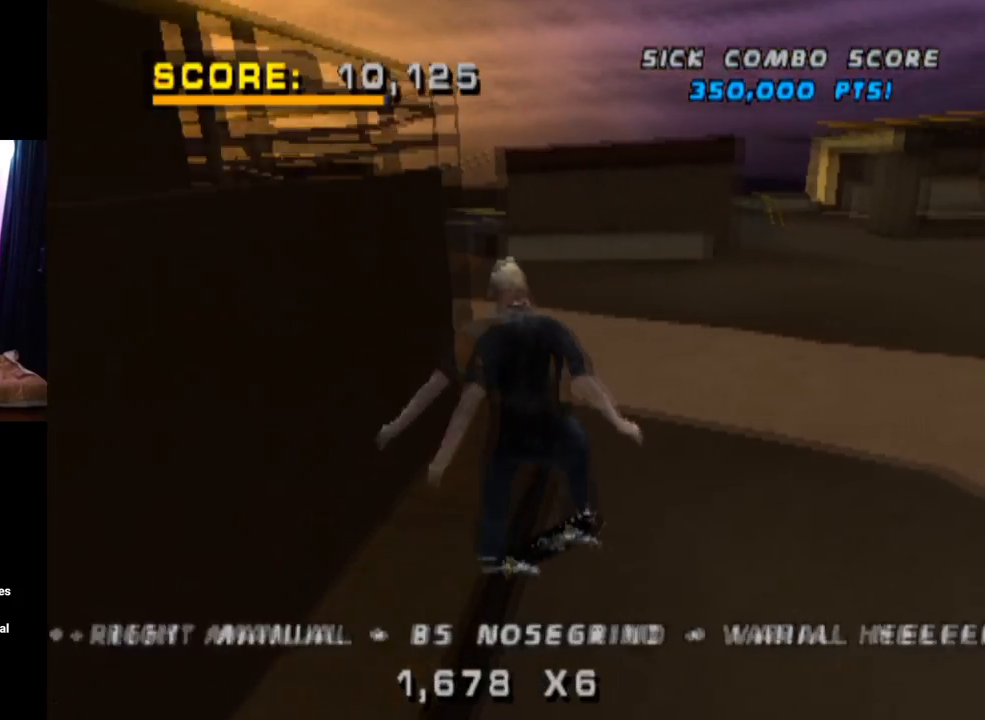
{"buttons": ["CROSS", "DPAD_DOWN"], "left_stick": "center", "right_stick": "center", "events": [[33, "DPAD_DOWN", "down"], [100, "L1", "up"], [150, "DPAD_DOWN", "up"], [233, "DPAD_UP", "down"], [316, "DPAD_UP", "up"], [383, "DPAD_DOWN", "down"]]}
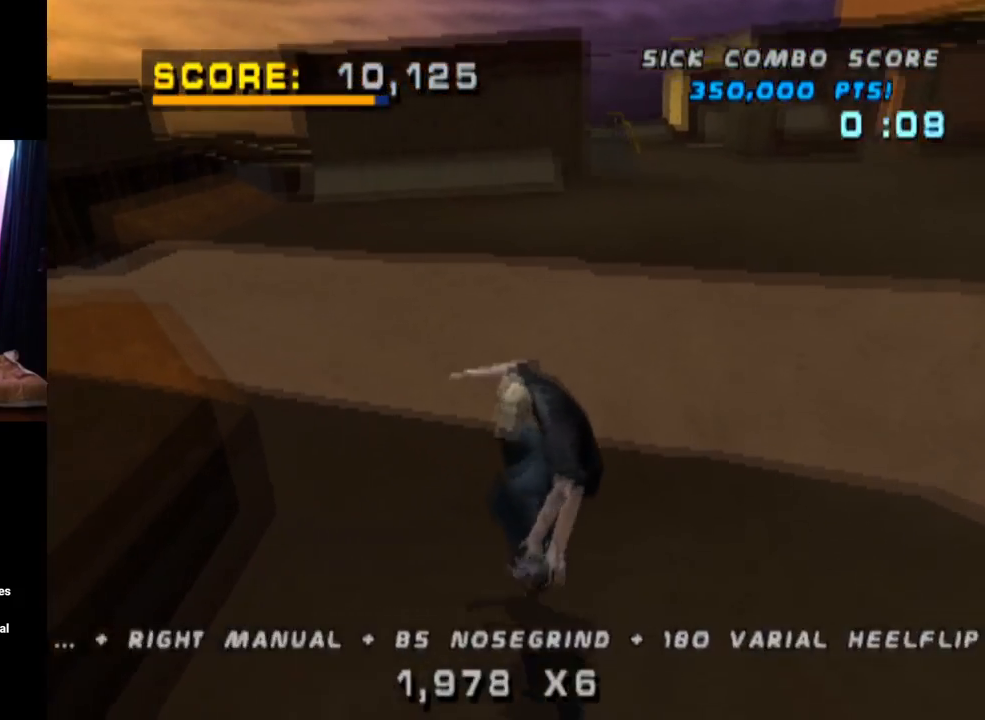
{"buttons": ["CROSS"], "left_stick": "center", "right_stick": "center", "events": [[50, "DPAD_DOWN", "up"], [133, "DPAD_RIGHT", "down"], [167, "SQUARE", "down"], [184, "DPAD_DOWN", "down"], [200, "CROSS", "up"], [417, "SQUARE", "up"], [450, "CROSS", "down"], [467, "DPAD_DOWN", "up"], [500, "DPAD_RIGHT", "up"]]}
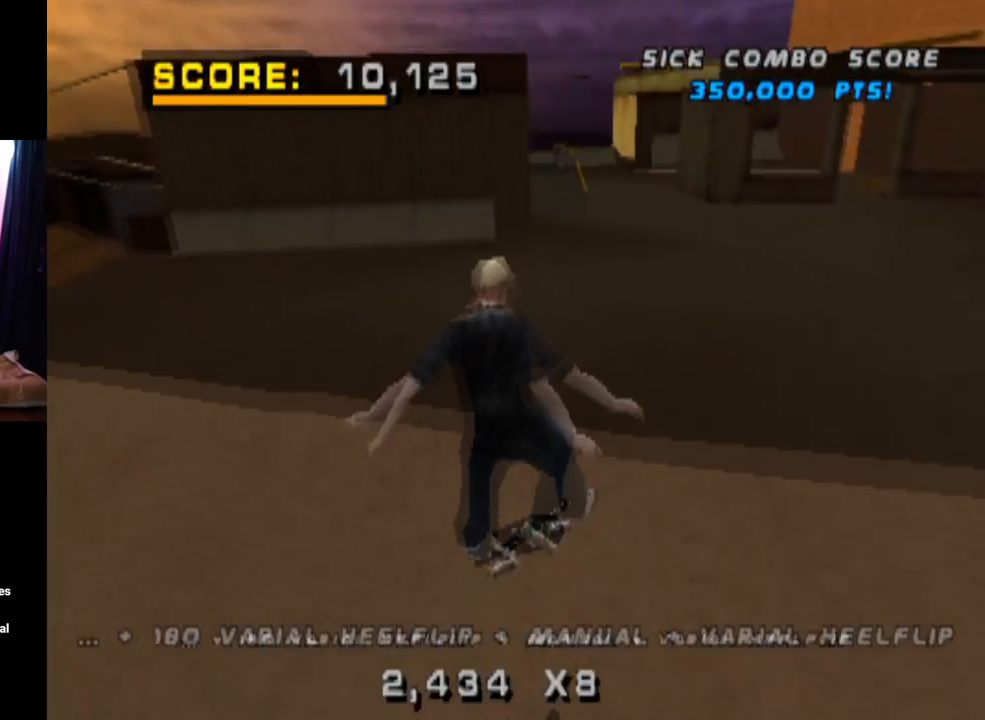
{"buttons": ["CROSS", "DPAD_DOWN", "DPAD_RIGHT"], "left_stick": "center", "right_stick": "center", "events": [[84, "DPAD_DOWN", "down"], [234, "DPAD_DOWN", "up"], [267, "DPAD_UP", "down"], [384, "DPAD_UP", "up"], [418, "DPAD_DOWN", "down"], [501, "DPAD_RIGHT", "down"]]}
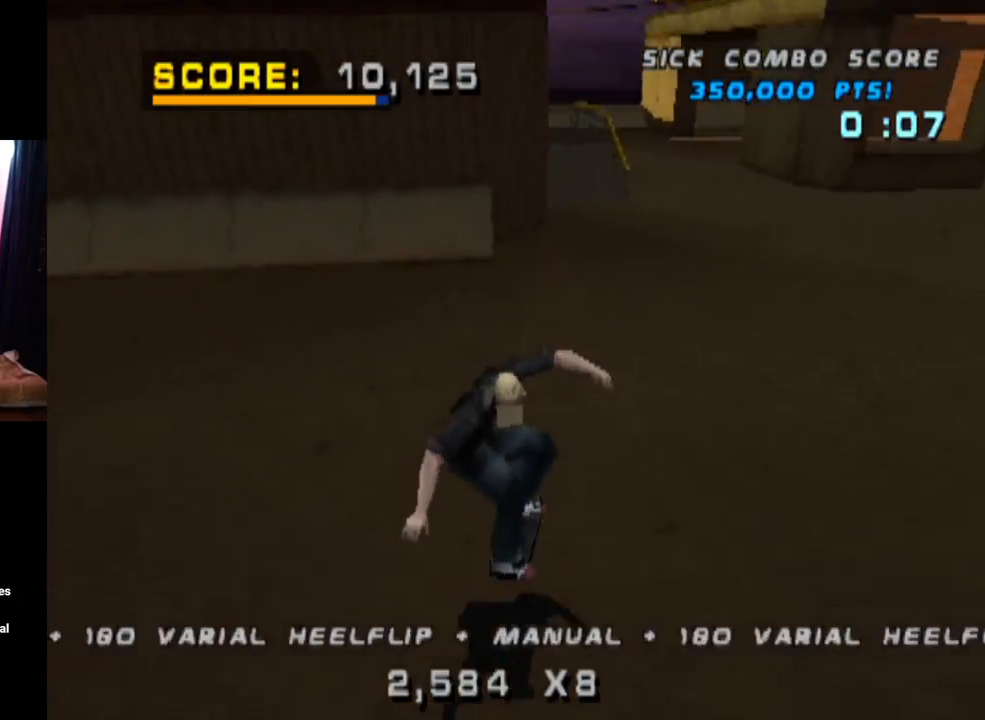
{"buttons": ["CROSS", "DPAD_LEFT"], "left_stick": "center", "right_stick": "center", "events": [[67, "DPAD_DOWN", "up"], [217, "DPAD_RIGHT", "up"], [350, "DPAD_LEFT", "down"]]}
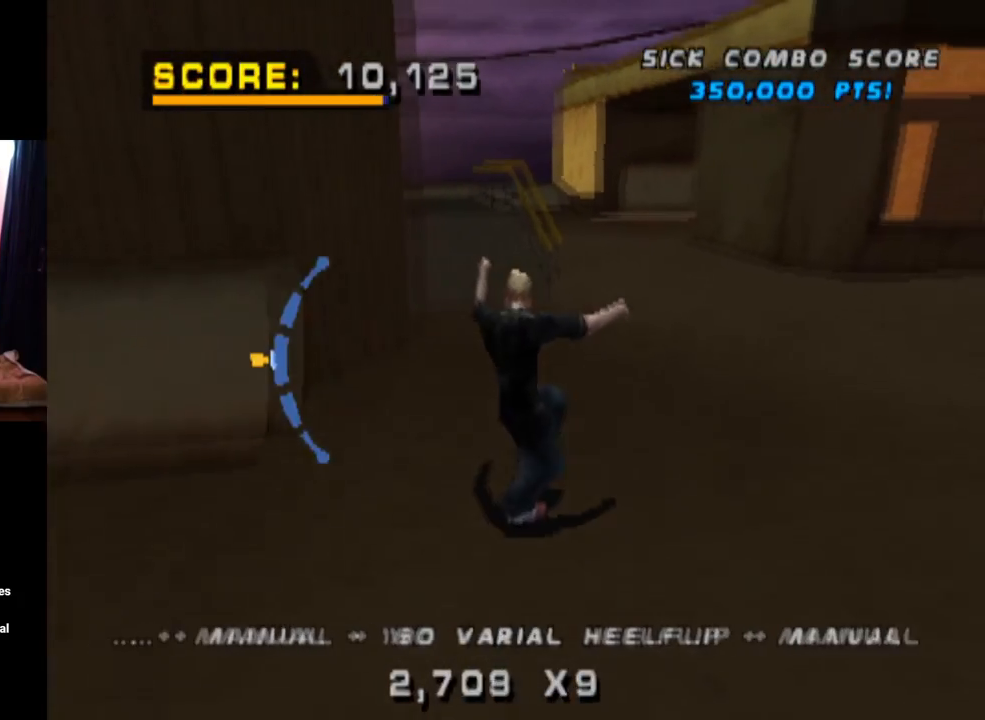
{"buttons": ["TRIANGLE"], "left_stick": "center", "right_stick": "center", "events": [[33, "DPAD_LEFT", "up"], [250, "DPAD_UP", "down"], [266, "TRIANGLE", "down"], [283, "CROSS", "up"], [400, "DPAD_UP", "up"]]}
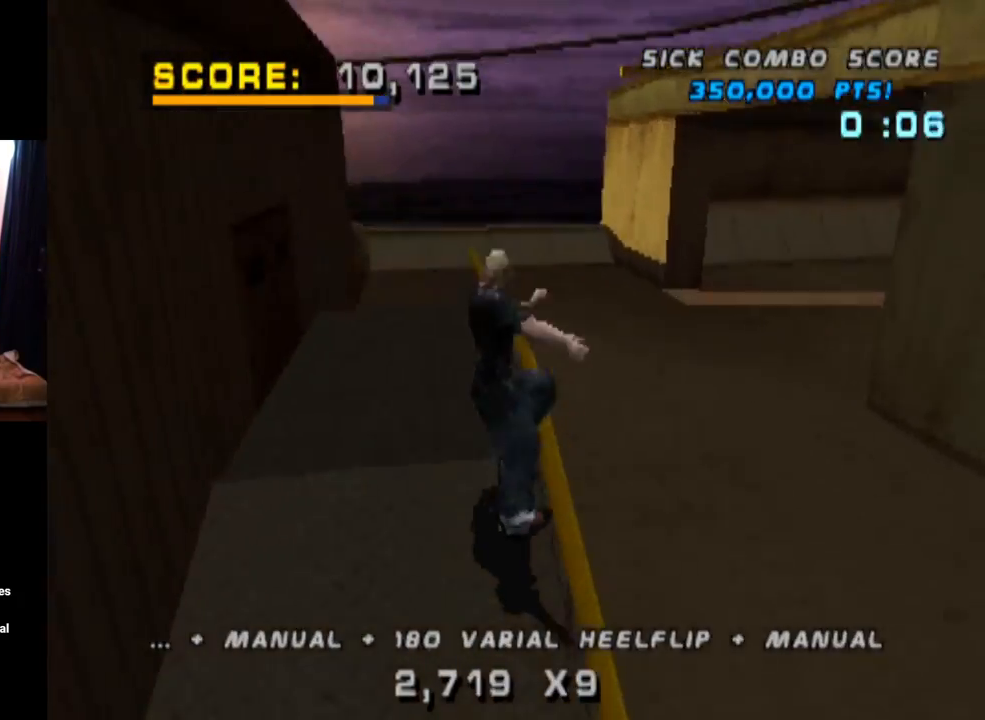
{"buttons": ["CROSS"], "left_stick": "center", "right_stick": "center", "events": [[83, "DPAD_UP", "down"], [250, "DPAD_UP", "up"], [317, "CROSS", "down"], [334, "DPAD_DOWN", "down"], [367, "TRIANGLE", "up"], [467, "DPAD_DOWN", "up"]]}
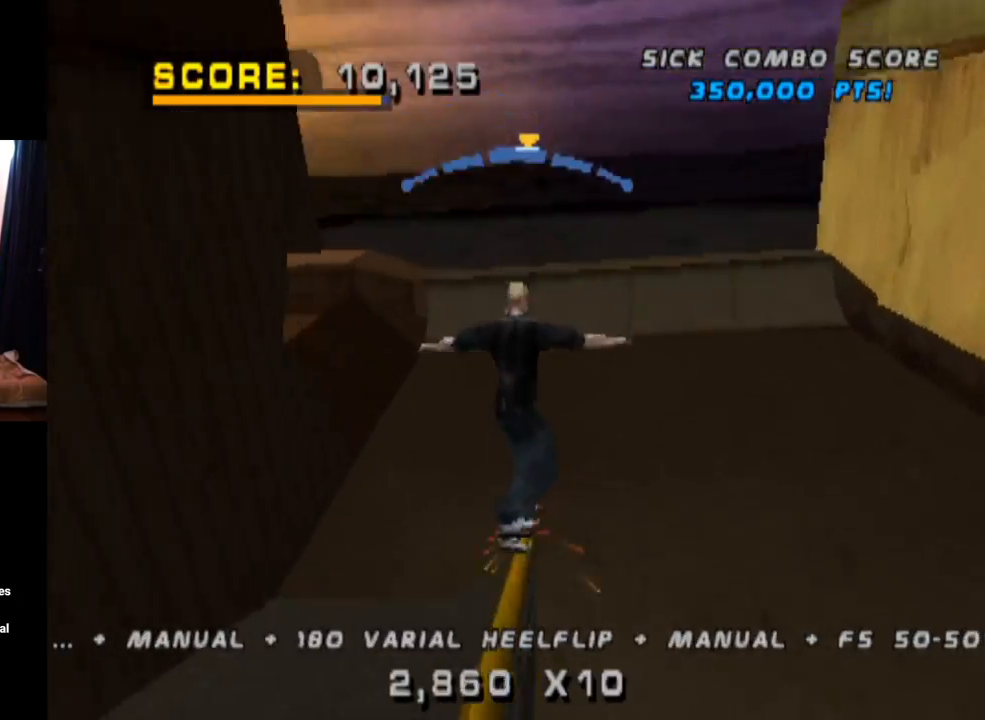
{"buttons": ["CROSS"], "left_stick": "center", "right_stick": "center", "events": [[17, "DPAD_UP", "down"], [117, "DPAD_DOWN", "down"], [117, "DPAD_UP", "up"], [234, "DPAD_UP", "down"], [251, "DPAD_DOWN", "up"], [317, "DPAD_UP", "up"]]}
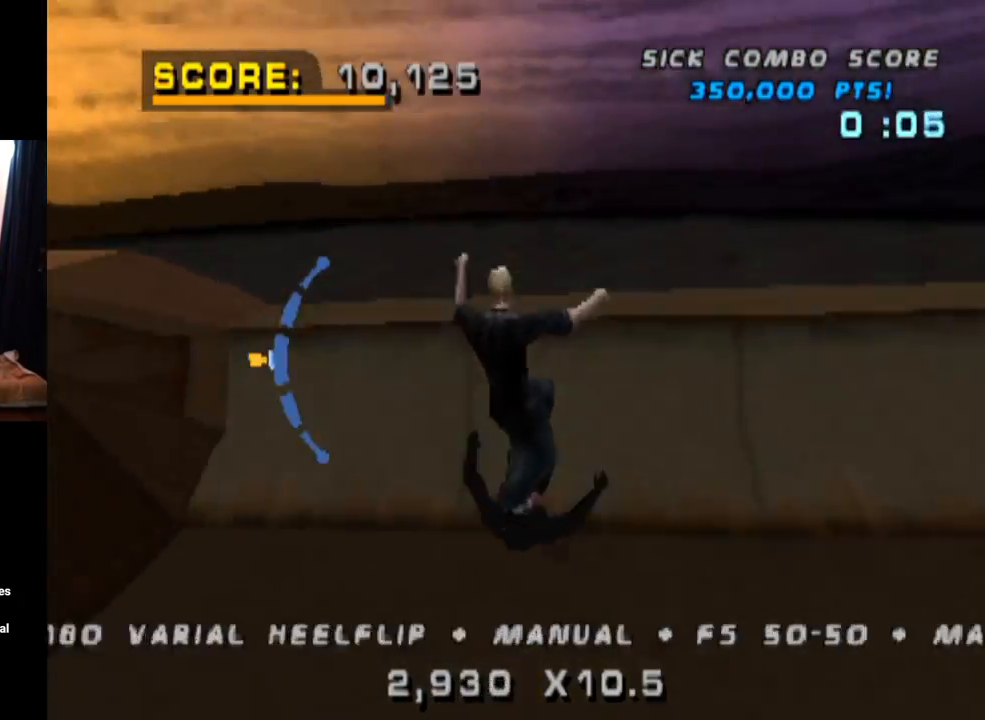
{"buttons": ["CIRCLE", "DPAD_RIGHT"], "left_stick": "center", "right_stick": "center", "events": [[67, "DPAD_RIGHT", "down"], [83, "CROSS", "up"], [117, "CIRCLE", "down"]]}
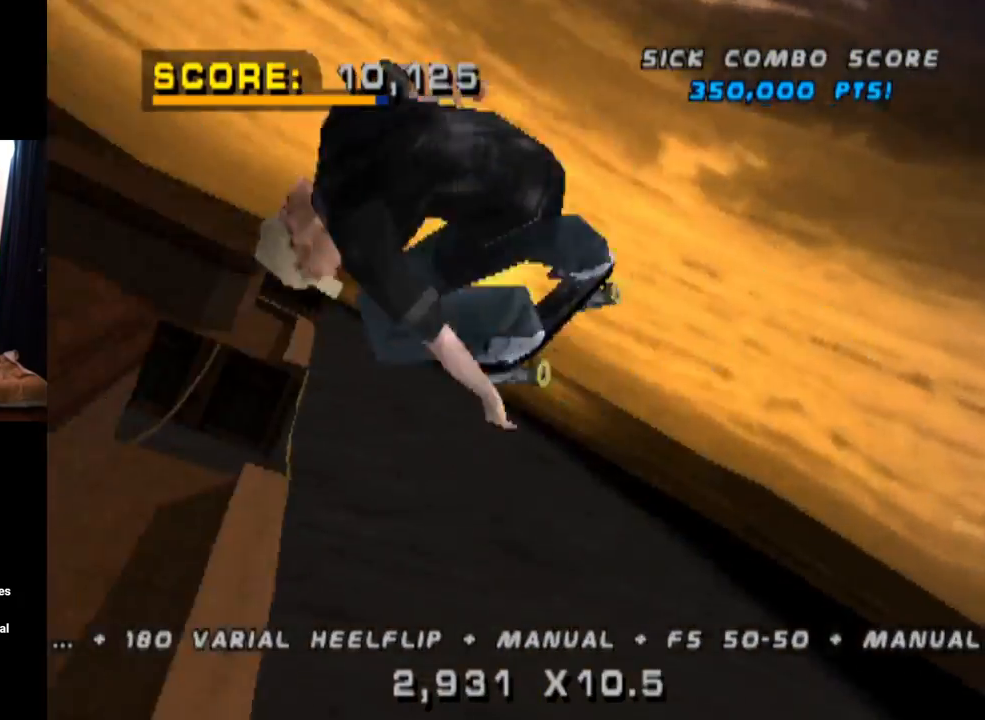
{"buttons": ["CIRCLE", "DPAD_RIGHT"], "left_stick": "center", "right_stick": "center", "events": []}
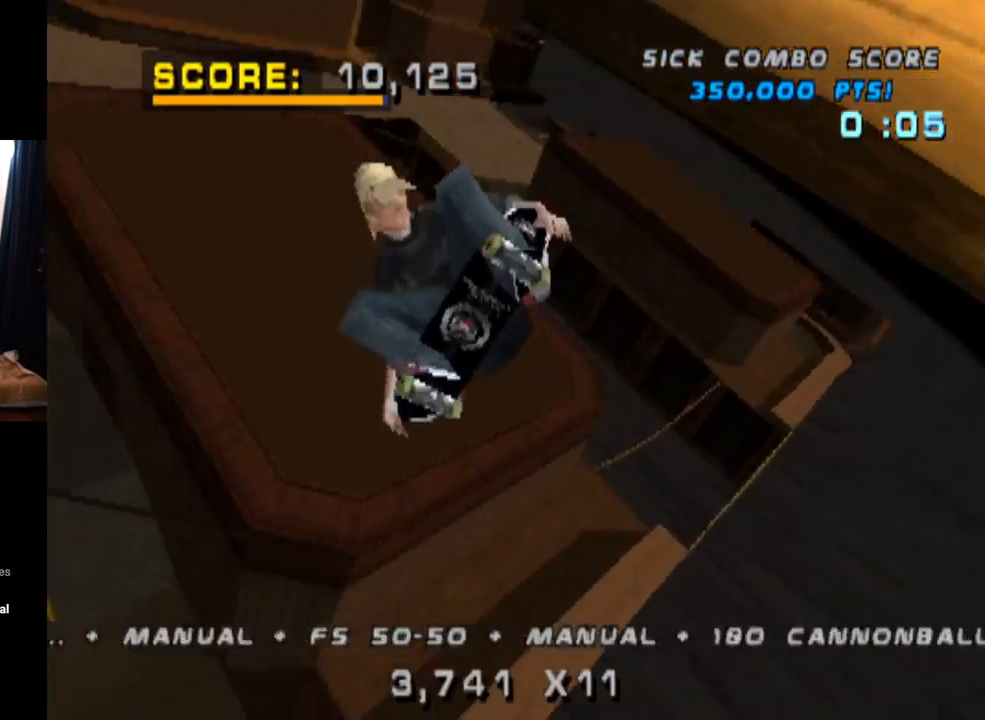
{"buttons": ["CIRCLE", "DPAD_RIGHT"], "left_stick": "center", "right_stick": "center", "events": []}
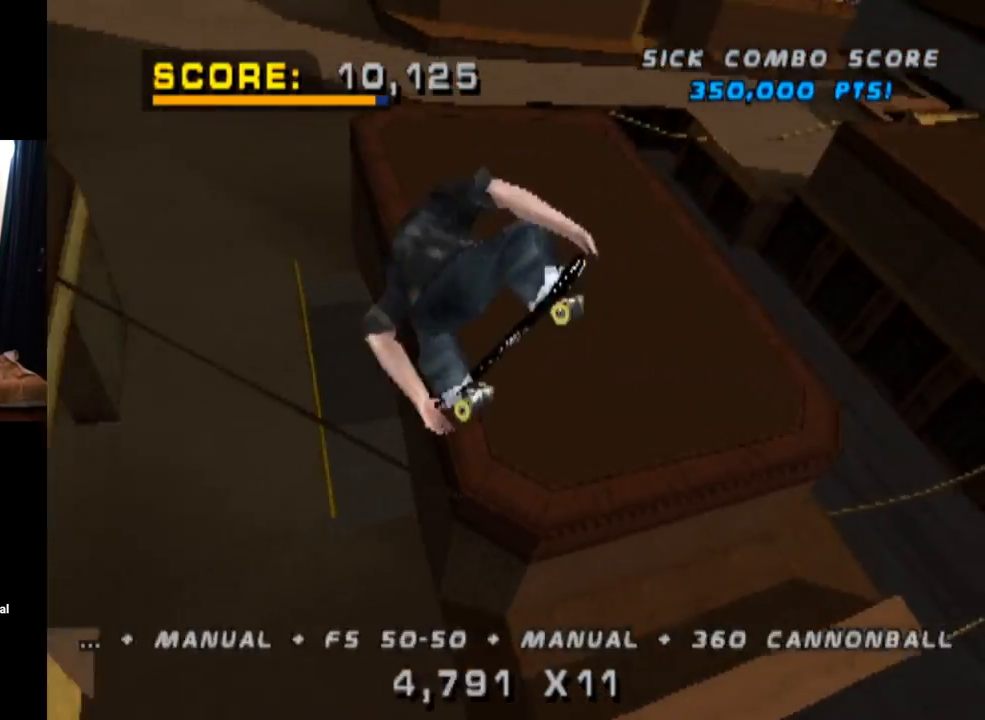
{"buttons": ["CIRCLE", "DPAD_RIGHT"], "left_stick": "center", "right_stick": "center", "events": []}
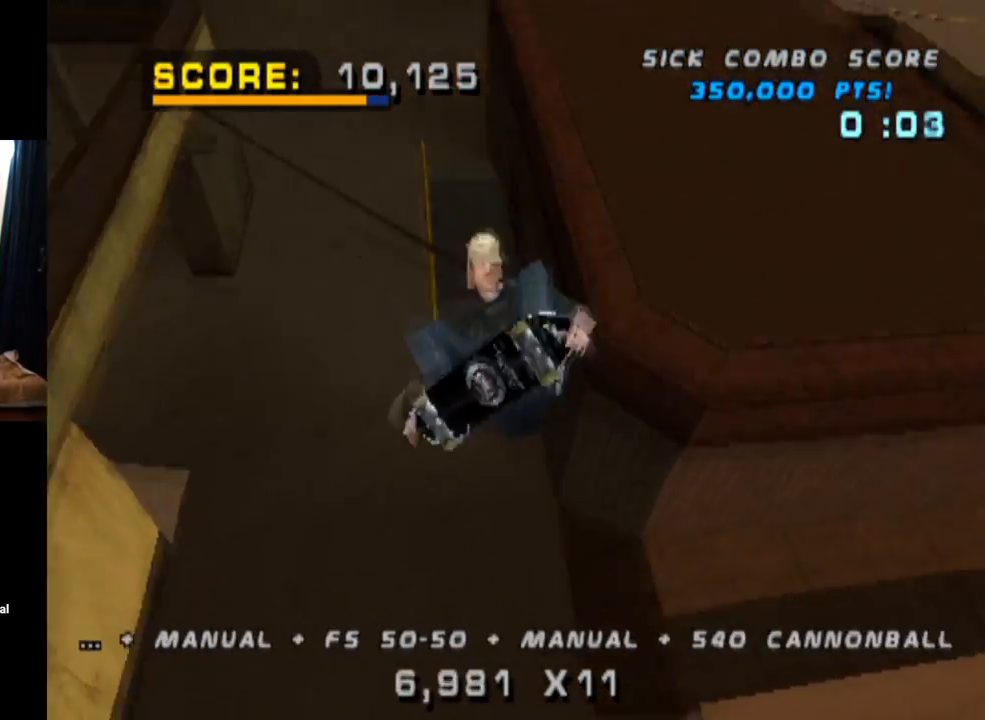
{"buttons": ["CROSS", "R2", "DPAD_RIGHT"], "left_stick": "center", "right_stick": "center", "events": [[100, "CIRCLE", "up"], [100, "DPAD_RIGHT", "up"], [234, "CROSS", "down"], [400, "R2", "down"], [484, "DPAD_RIGHT", "down"]]}
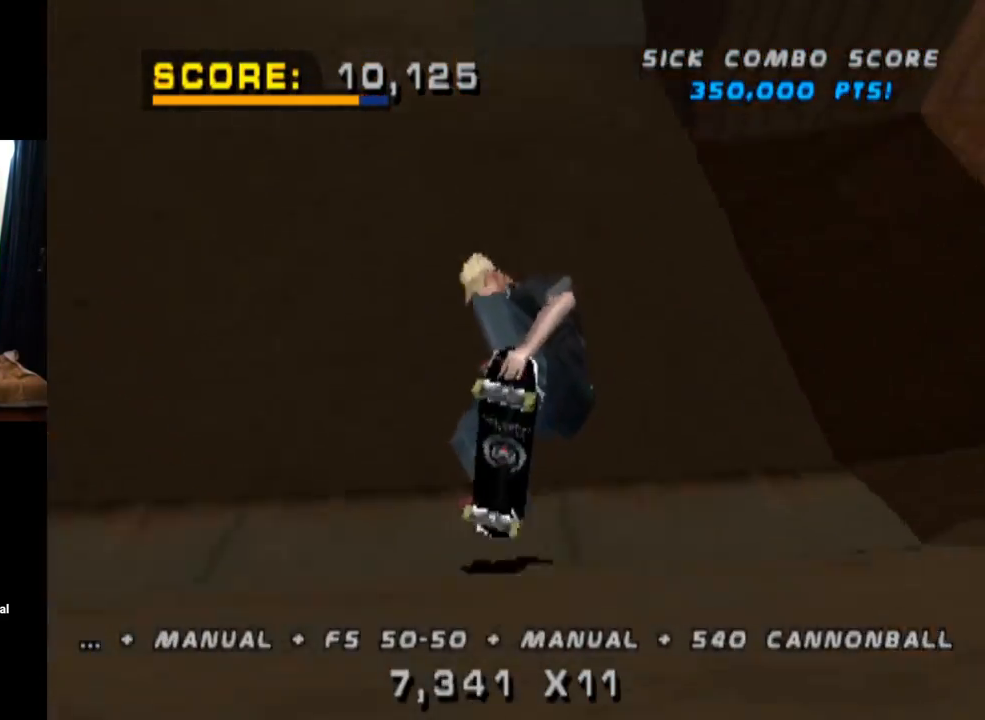
{"buttons": ["CROSS", "TRIANGLE"], "left_stick": "center", "right_stick": "center", "events": [[33, "DPAD_DOWN", "down"], [116, "R2", "up"], [283, "DPAD_DOWN", "up"], [283, "DPAD_RIGHT", "up"], [300, "TRIANGLE", "down"], [333, "CROSS", "up"], [500, "CROSS", "down"]]}
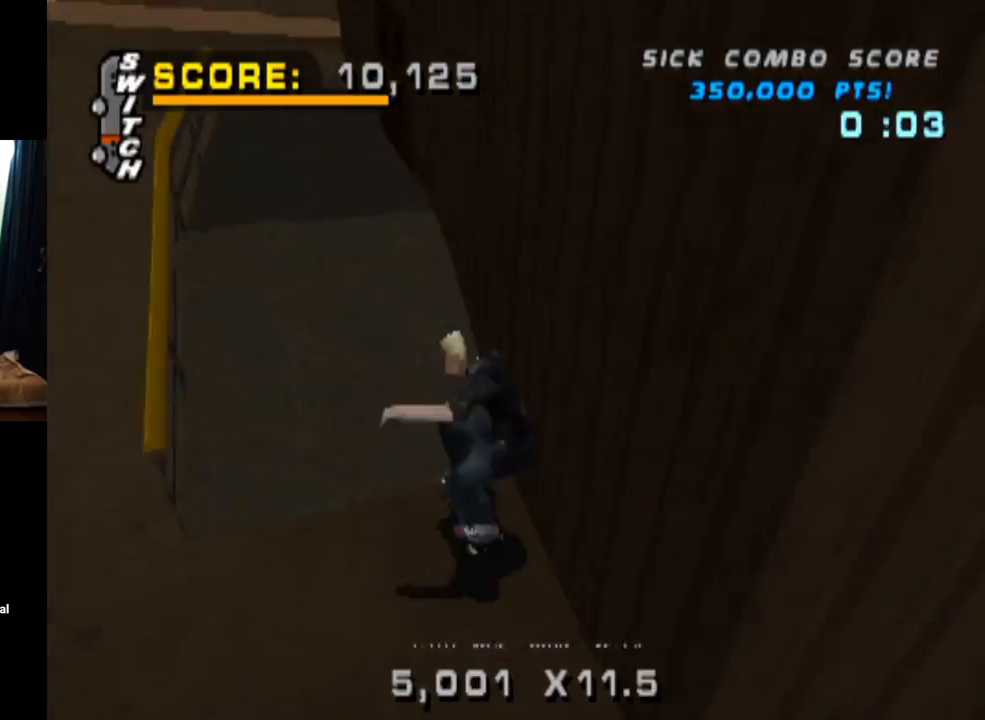
{"buttons": ["TRIANGLE"], "left_stick": "center", "right_stick": "center", "events": [[17, "DPAD_UP", "down"], [50, "TRIANGLE", "up"], [100, "TRIANGLE", "down"], [117, "CROSS", "up"], [117, "DPAD_UP", "up"], [184, "DPAD_UP", "down"], [300, "DPAD_UP", "up"], [334, "DPAD_UP", "down"], [450, "DPAD_UP", "up"]]}
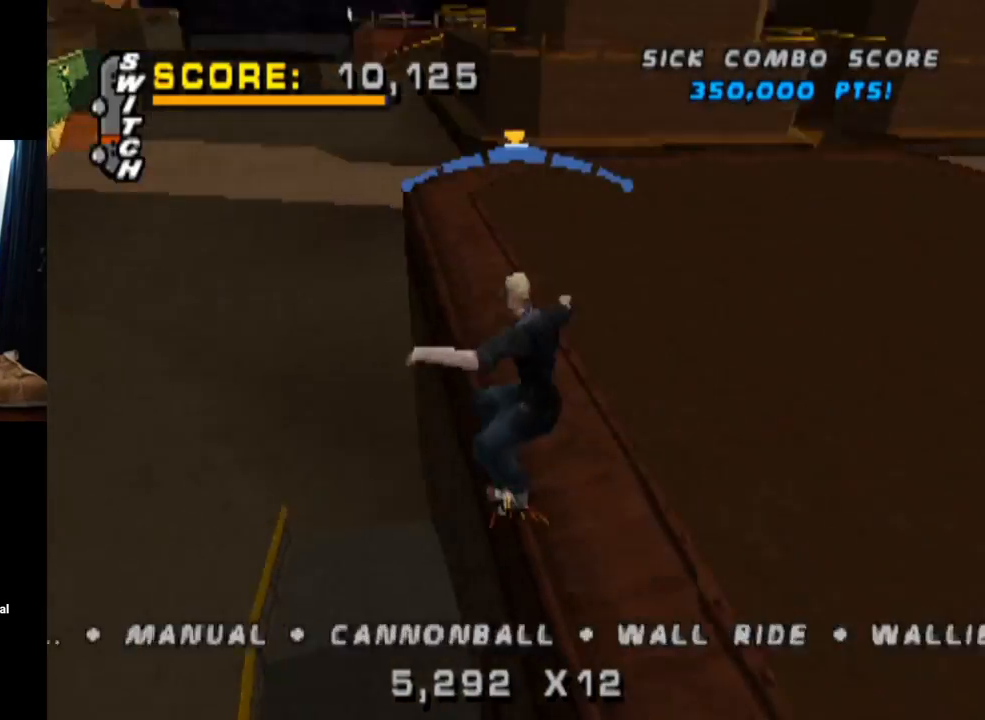
{"buttons": ["L1"], "left_stick": "center", "right_stick": "center", "events": [[51, "DPAD_DOWN", "down"], [67, "CROSS", "down"], [67, "DPAD_LEFT", "down"], [84, "TRIANGLE", "up"], [134, "L1", "down"], [134, "SQUARE", "down"], [184, "CROSS", "up"], [334, "SQUARE", "up"], [368, "DPAD_DOWN", "up"], [384, "DPAD_LEFT", "up"]]}
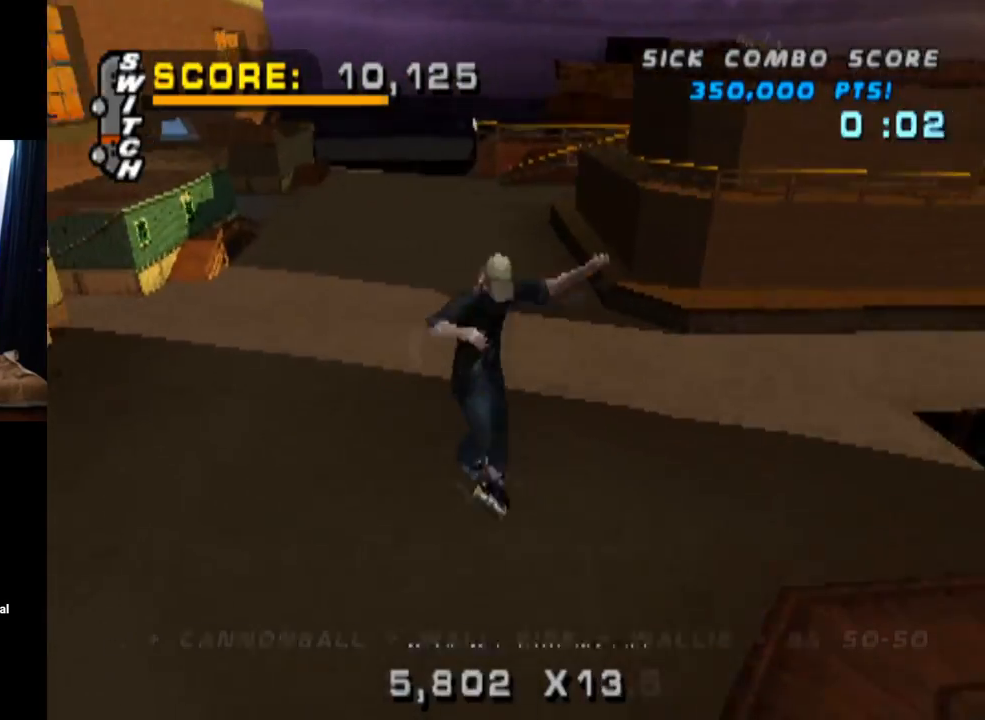
{"buttons": ["CROSS", "L1", "DPAD_DOWN"], "left_stick": "center", "right_stick": "center", "events": [[67, "DPAD_LEFT", "down"], [200, "DPAD_LEFT", "up"], [300, "DPAD_UP", "down"], [367, "CROSS", "down"], [384, "DPAD_UP", "up"], [467, "DPAD_DOWN", "down"]]}
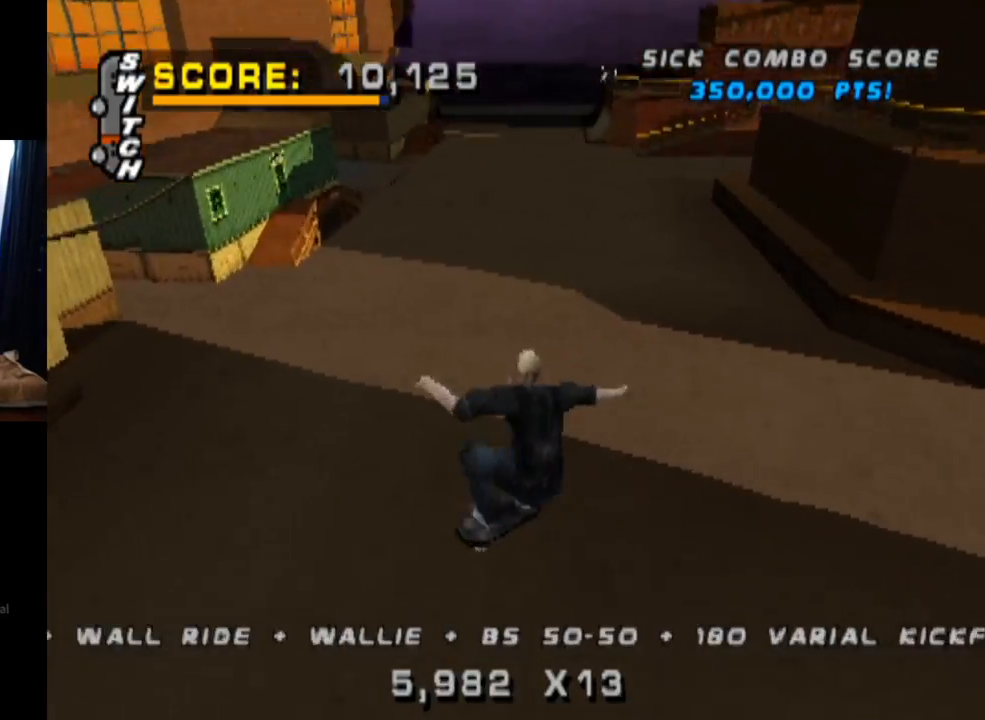
{"buttons": ["CROSS"], "left_stick": "center", "right_stick": "center", "events": [[100, "DPAD_DOWN", "up"], [133, "L1", "up"], [183, "DPAD_UP", "down"], [266, "DPAD_UP", "up"], [300, "DPAD_DOWN", "down"], [367, "DPAD_LEFT", "down"], [400, "DPAD_DOWN", "up"], [500, "DPAD_LEFT", "up"]]}
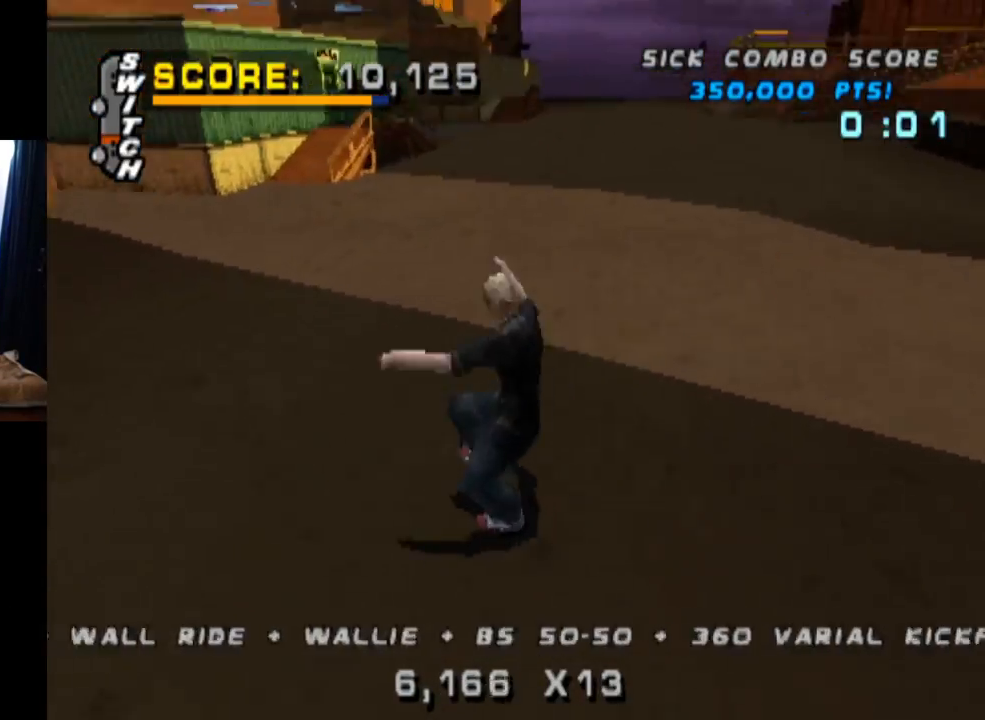
{"buttons": ["CROSS"], "left_stick": "center", "right_stick": "center", "events": [[133, "DPAD_RIGHT", "down"], [350, "DPAD_RIGHT", "up"]]}
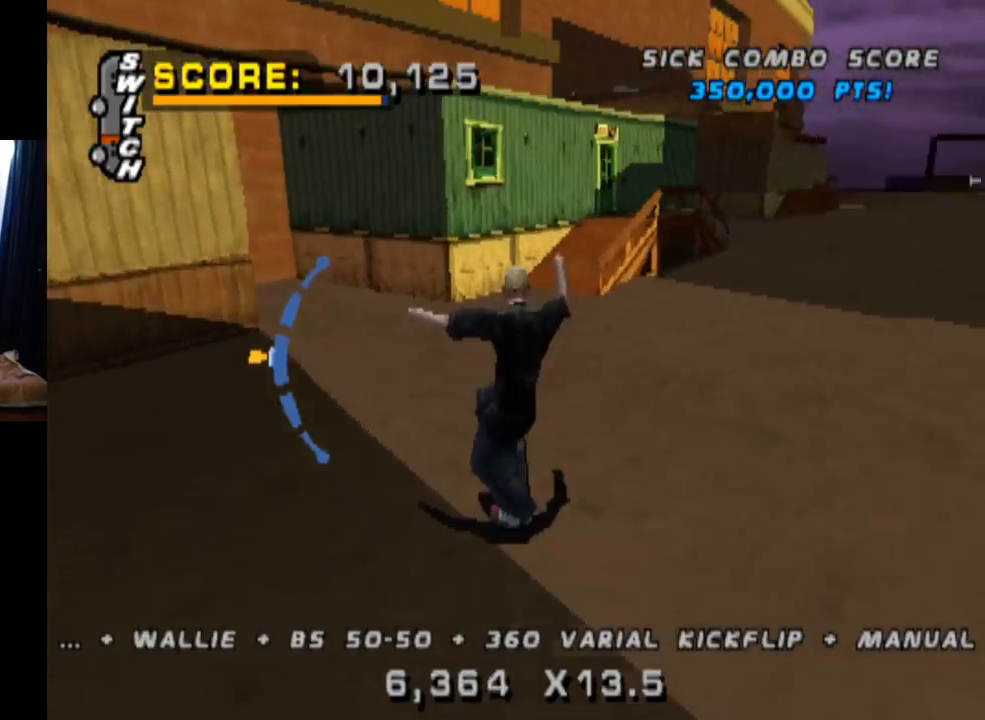
{"buttons": ["TRIANGLE"], "left_stick": "center", "right_stick": "center", "events": [[84, "DPAD_LEFT", "down"], [117, "DPAD_UP", "down"], [234, "DPAD_LEFT", "up"], [234, "DPAD_UP", "up"], [284, "DPAD_RIGHT", "down"], [401, "CROSS", "up"], [401, "TRIANGLE", "down"], [468, "DPAD_RIGHT", "up"]]}
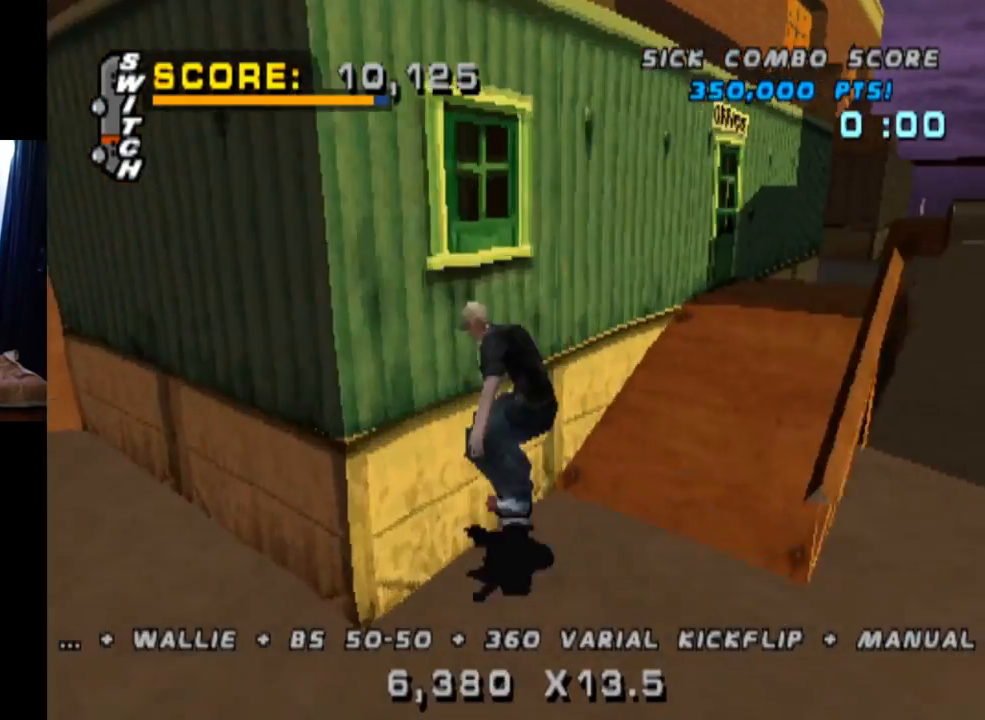
{"buttons": ["CROSS"], "left_stick": "center", "right_stick": "center", "events": [[33, "DPAD_UP", "down"], [83, "CROSS", "down"], [184, "CROSS", "up"], [417, "DPAD_UP", "up"], [484, "CROSS", "down"], [501, "TRIANGLE", "up"]]}
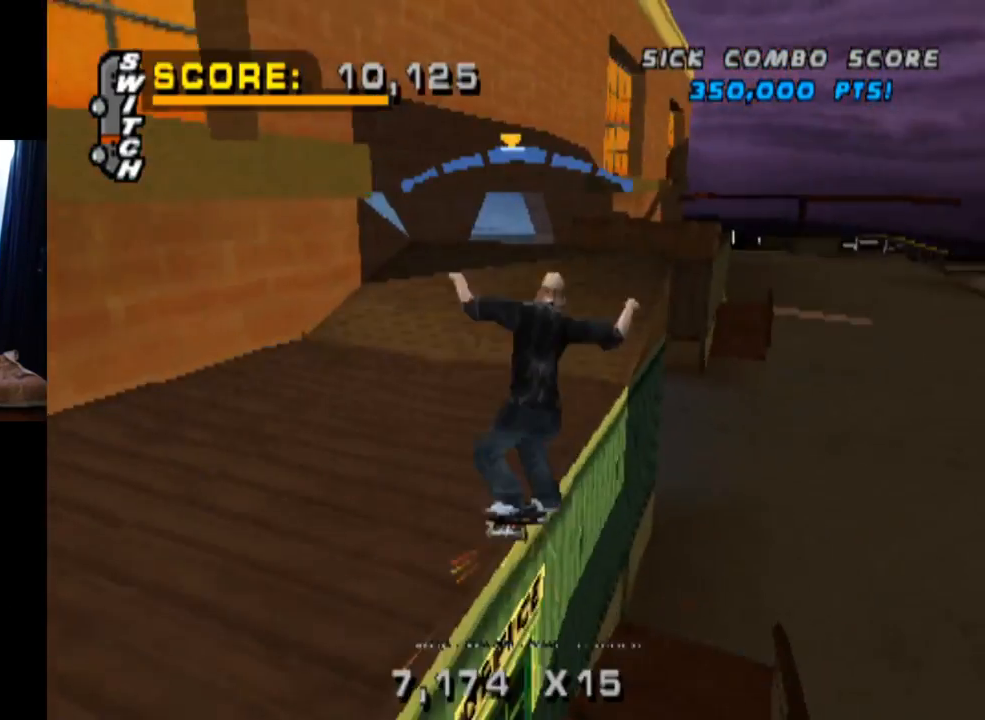
{"buttons": ["L1"], "left_stick": "center", "right_stick": "center", "events": [[16, "DPAD_RIGHT", "down"], [33, "DPAD_DOWN", "down"], [83, "L1", "down"], [83, "SQUARE", "down"], [116, "CROSS", "up"], [300, "SQUARE", "up"], [350, "DPAD_DOWN", "up"], [400, "DPAD_RIGHT", "up"]]}
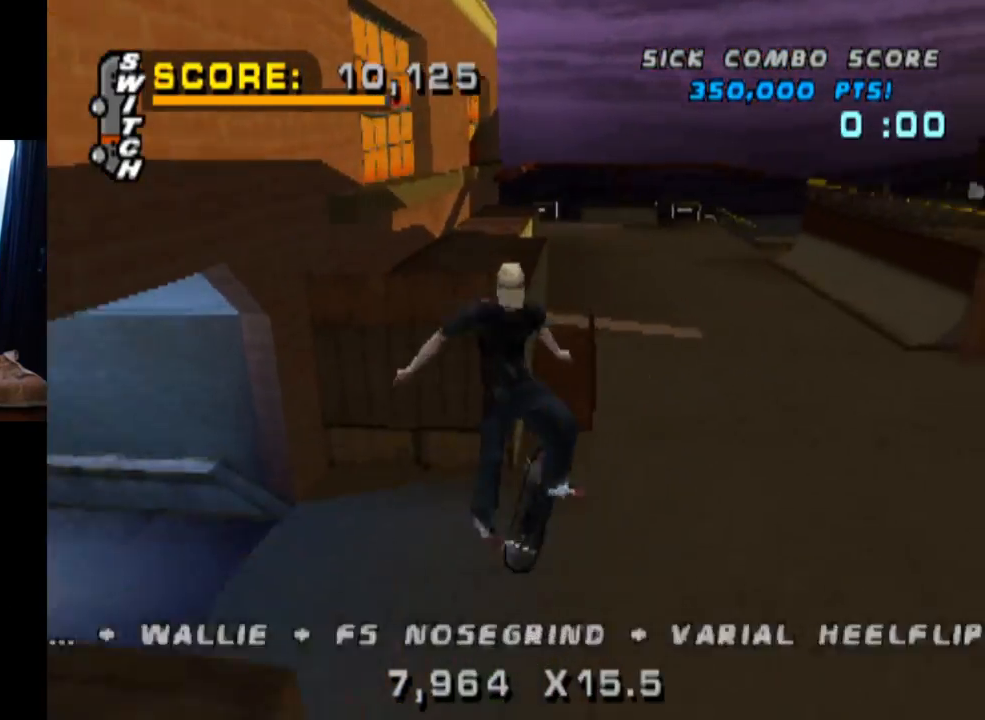
{"buttons": ["CROSS", "L1", "DPAD_DOWN"], "left_stick": "center", "right_stick": "center", "events": [[17, "DPAD_RIGHT", "down"], [234, "DPAD_RIGHT", "up"], [250, "CROSS", "down"], [317, "DPAD_UP", "down"], [400, "DPAD_UP", "up"], [467, "DPAD_DOWN", "down"]]}